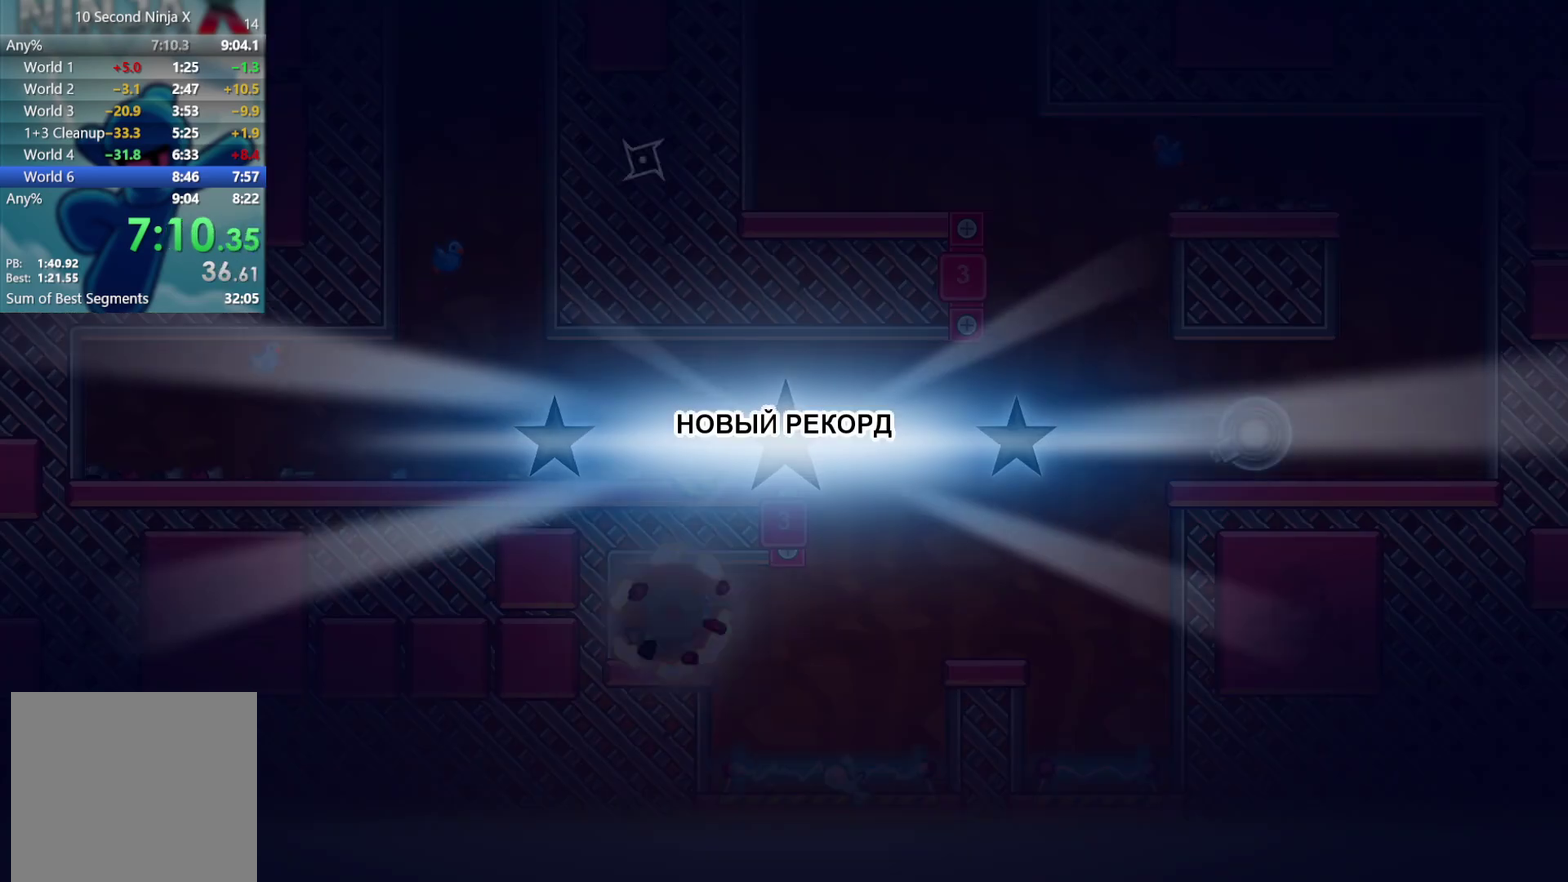
Gameplay with a controller (Xbox layout); each line is a JSON object with the inputs held at the frame after it. "events" lists button and stick changes between this image and that frame as [ms after this image, input, new state], when the widget could be followed in between. Not read: A HOME L2 R1 R3 SELECT START X right_stick.
{"buttons": [], "left_stick": "center", "events": [[200, "Y", "down"], [267, "Y", "up"], [383, "Y", "down"], [433, "Y", "up"]]}
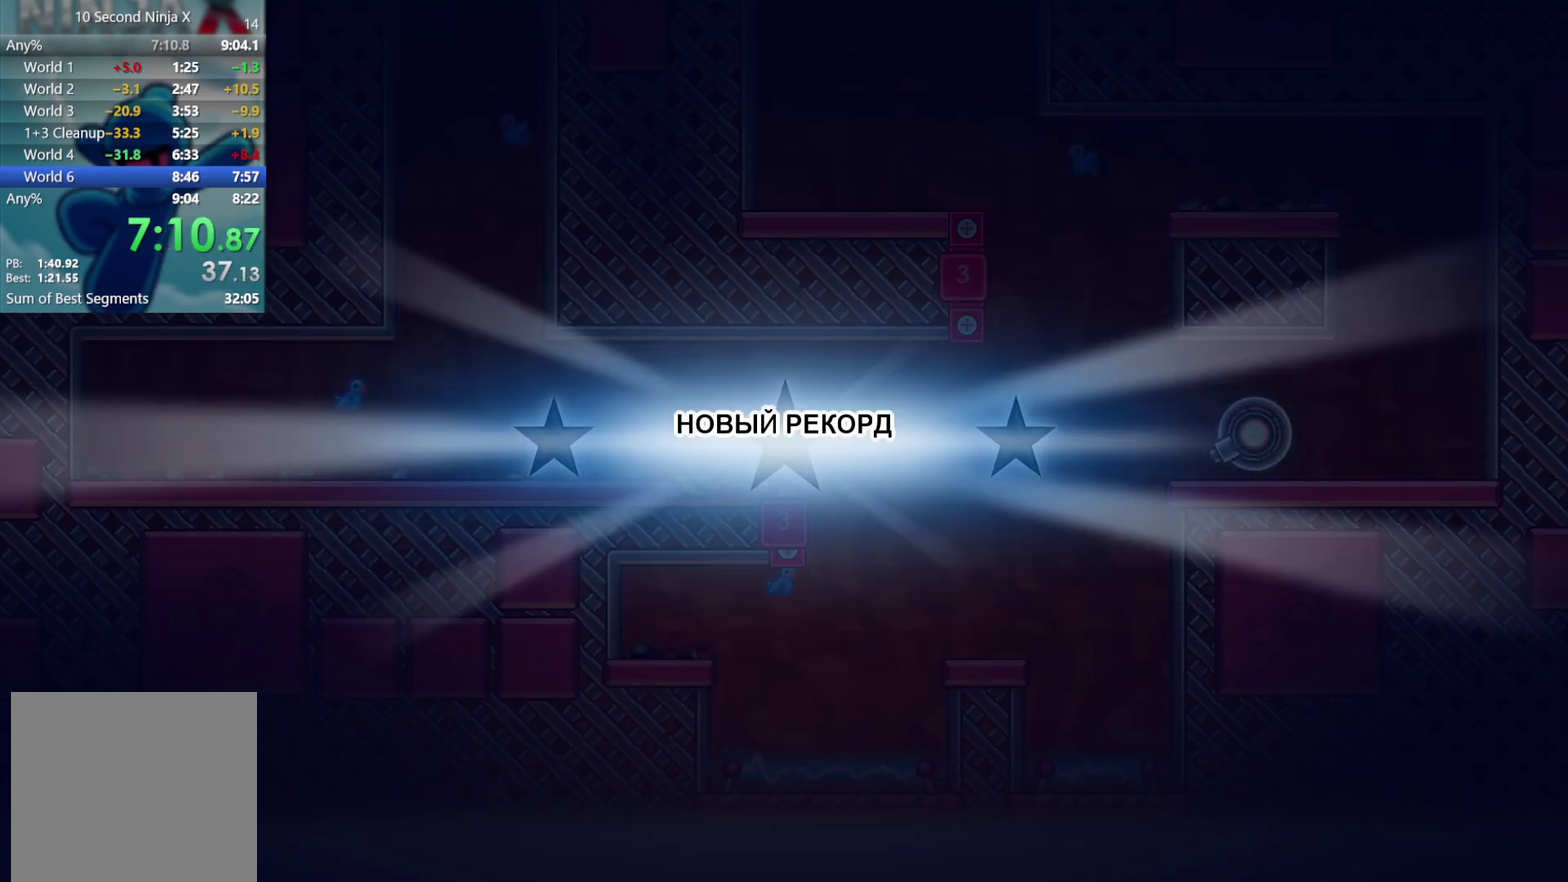
{"buttons": [], "left_stick": "center", "events": [[17, "Y", "down"], [67, "Y", "up"], [300, "Y", "down"], [350, "Y", "up"], [433, "Y", "down"], [500, "Y", "up"]]}
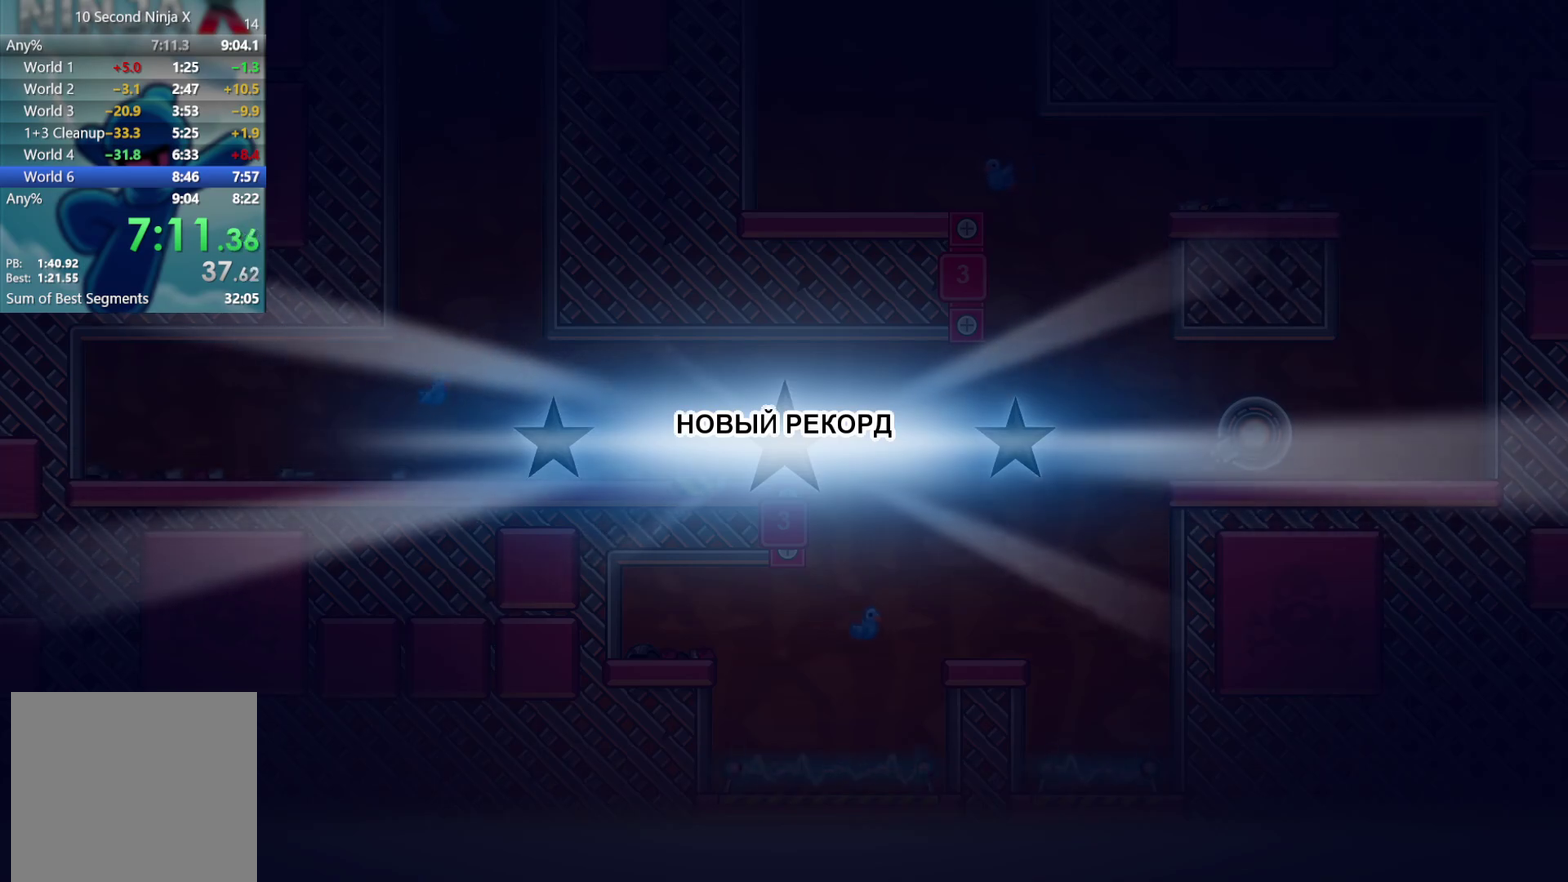
{"buttons": [], "left_stick": "center", "events": [[83, "Y", "down"], [150, "Y", "up"], [233, "Y", "down"], [283, "Y", "up"], [367, "Y", "down"], [433, "Y", "up"]]}
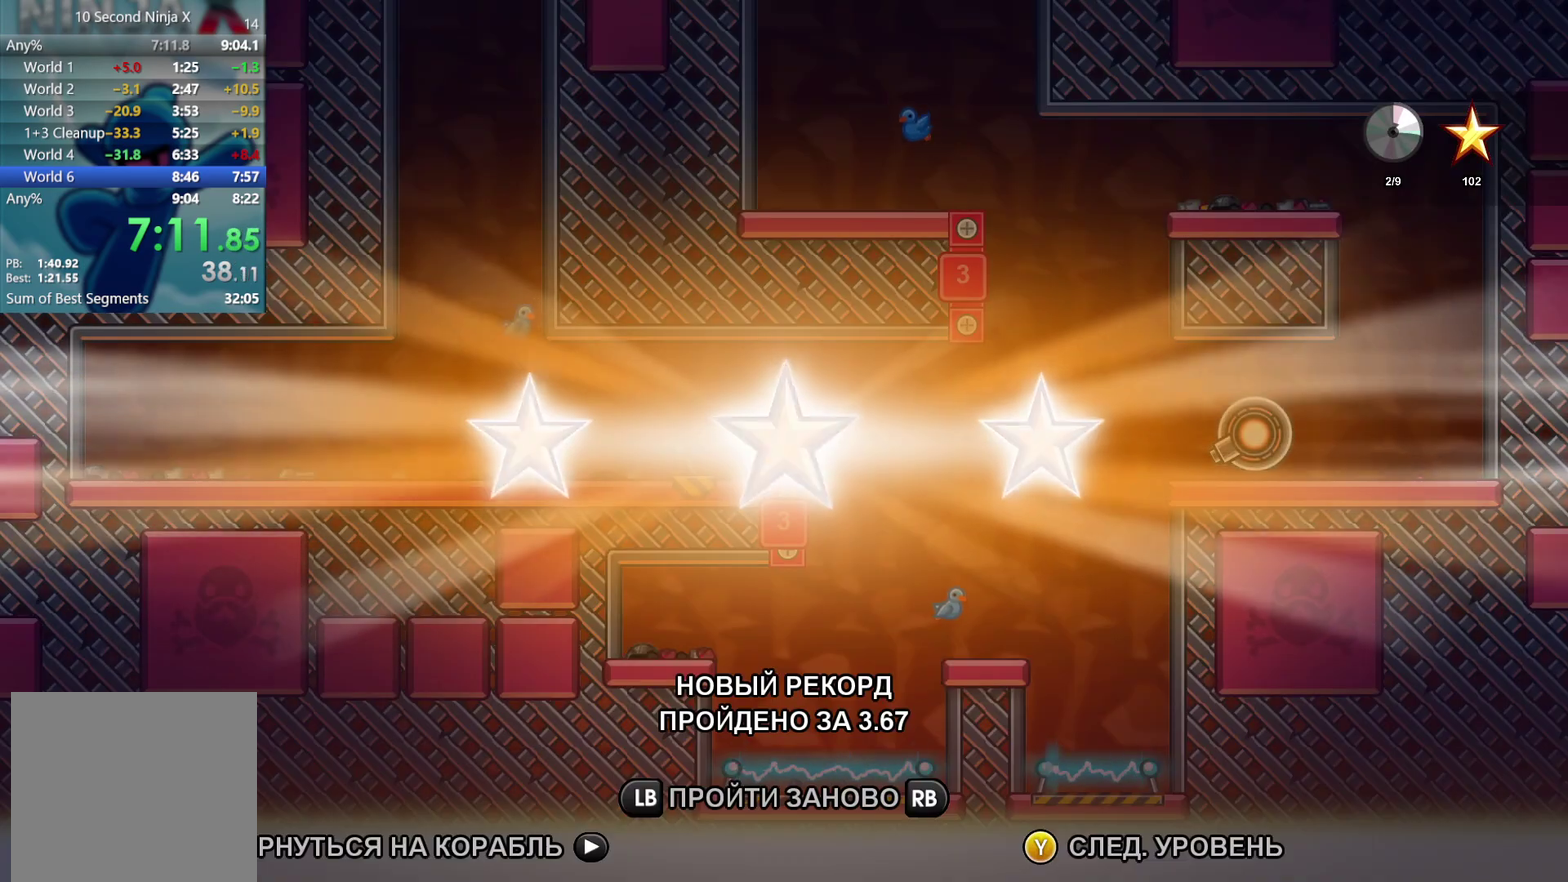
{"buttons": ["Y"], "left_stick": "center", "events": [[17, "Y", "down"], [67, "Y", "up"], [167, "Y", "down"], [233, "Y", "up"], [317, "Y", "down"], [367, "Y", "up"], [450, "Y", "down"]]}
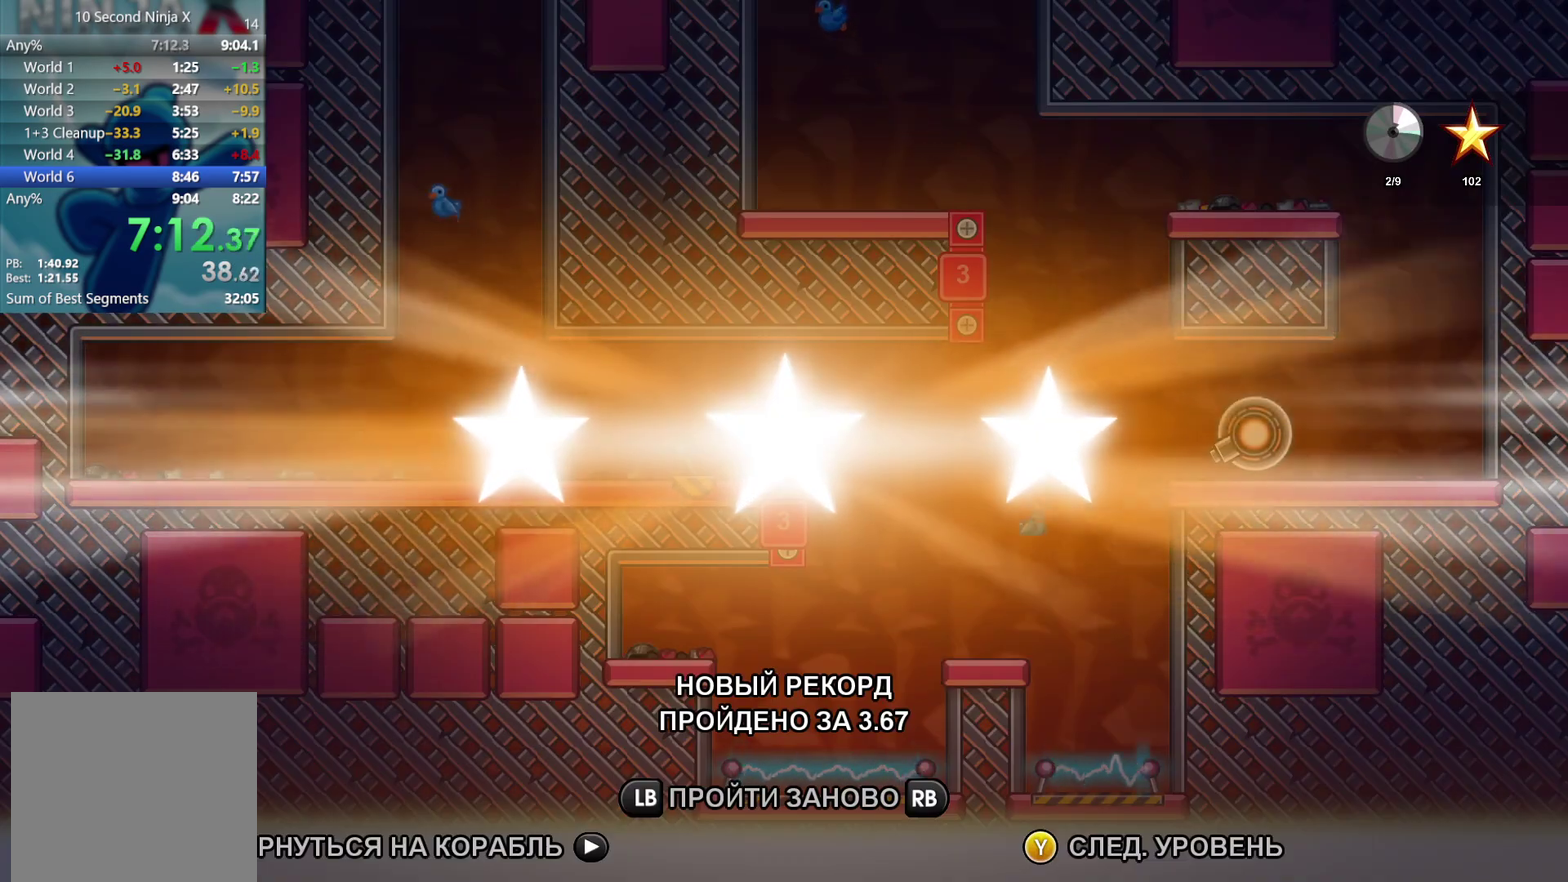
{"buttons": [], "left_stick": "center", "events": [[17, "Y", "up"], [100, "Y", "down"], [167, "Y", "up"], [267, "Y", "down"], [317, "Y", "up"], [417, "Y", "down"], [467, "Y", "up"]]}